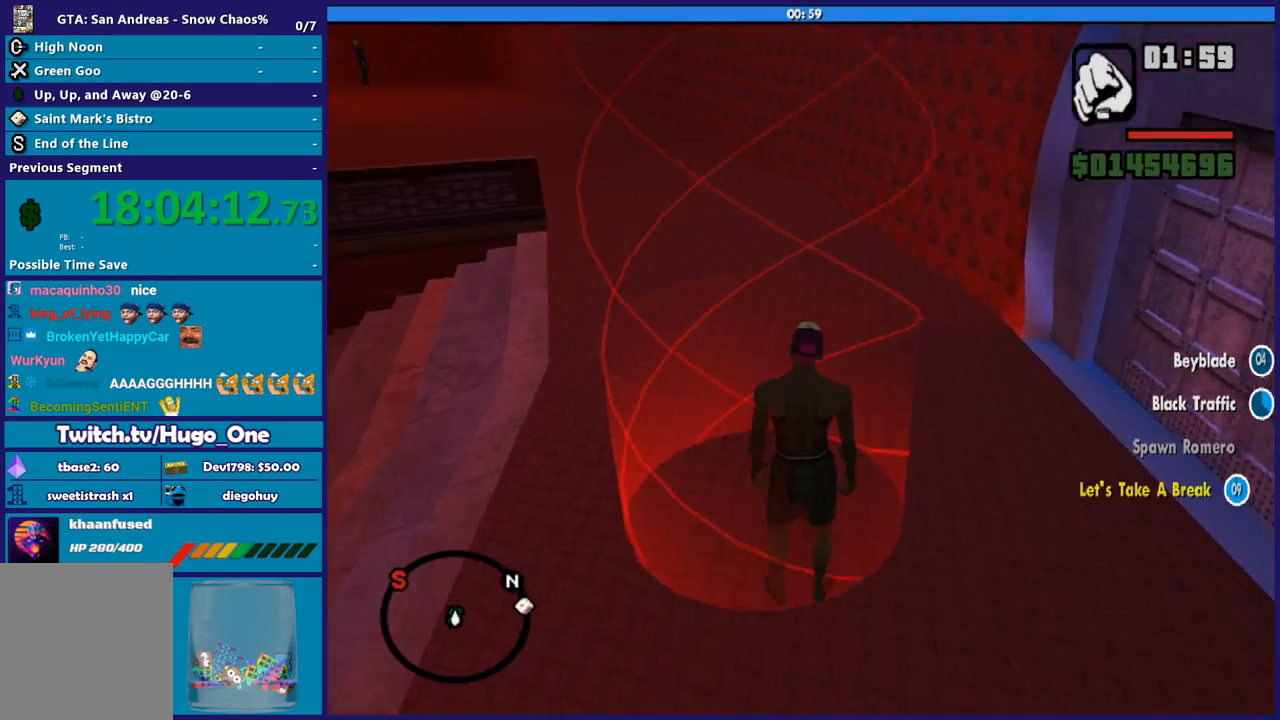
Gameplay with a controller (Xbox layout); each line is a JSON object with the inputs held at the frame after it. "button_events" lists button changes between this image and that frame as [ms after this image, input, new state], when the widget could be followed in between (sticks are given only as held states).
{"buttons": [], "left_stick": "center", "right_stick": "center", "button_events": [[67, "A", "down"], [200, "A", "up"], [267, "A", "down"], [401, "A", "up"]]}
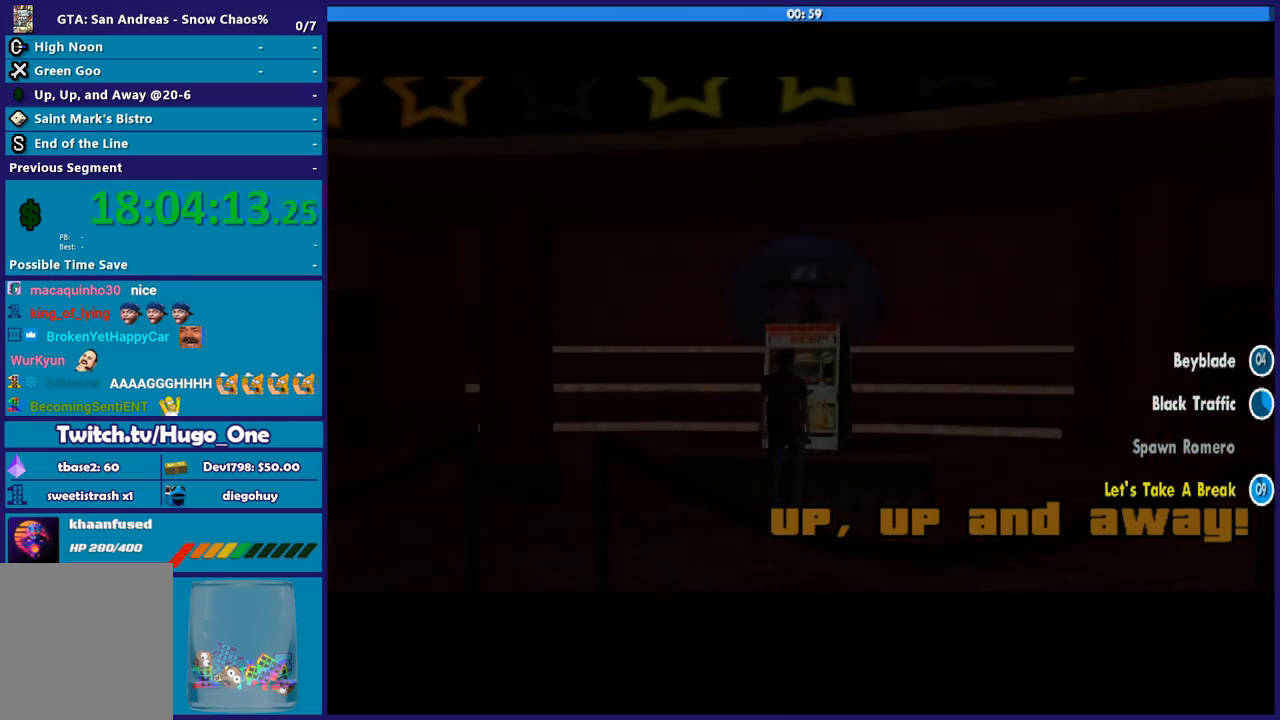
{"buttons": [], "left_stick": "center", "right_stick": "center", "button_events": [[66, "A", "down"], [166, "A", "up"], [267, "A", "down"], [367, "A", "up"]]}
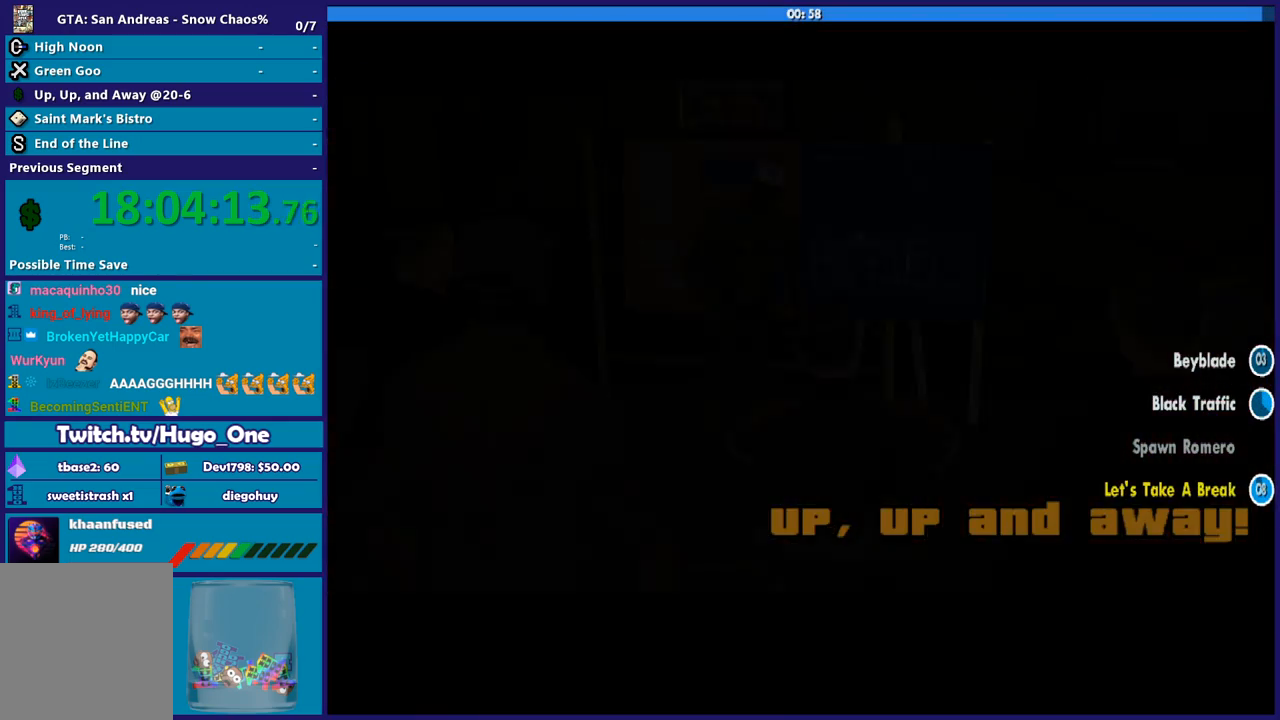
{"buttons": [], "left_stick": "center", "right_stick": "center", "button_events": [[67, "A", "down"], [167, "A", "up"]]}
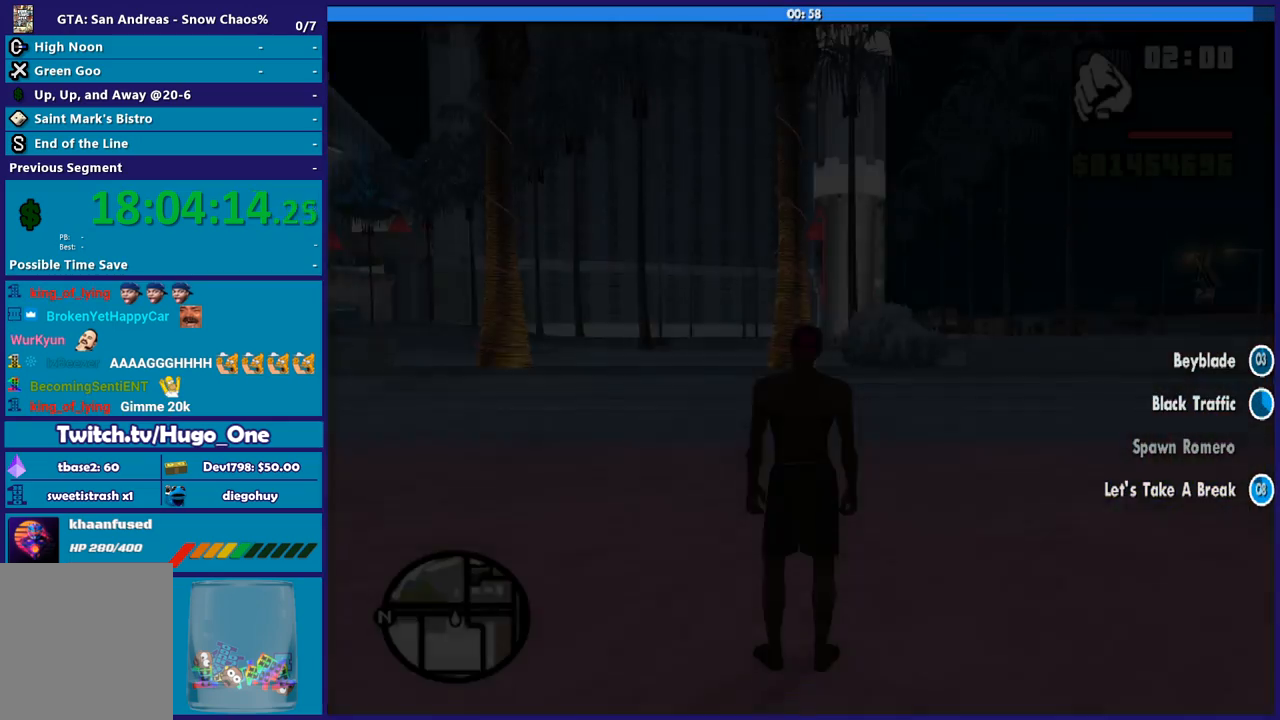
{"buttons": [], "left_stick": "up", "right_stick": "center", "button_events": []}
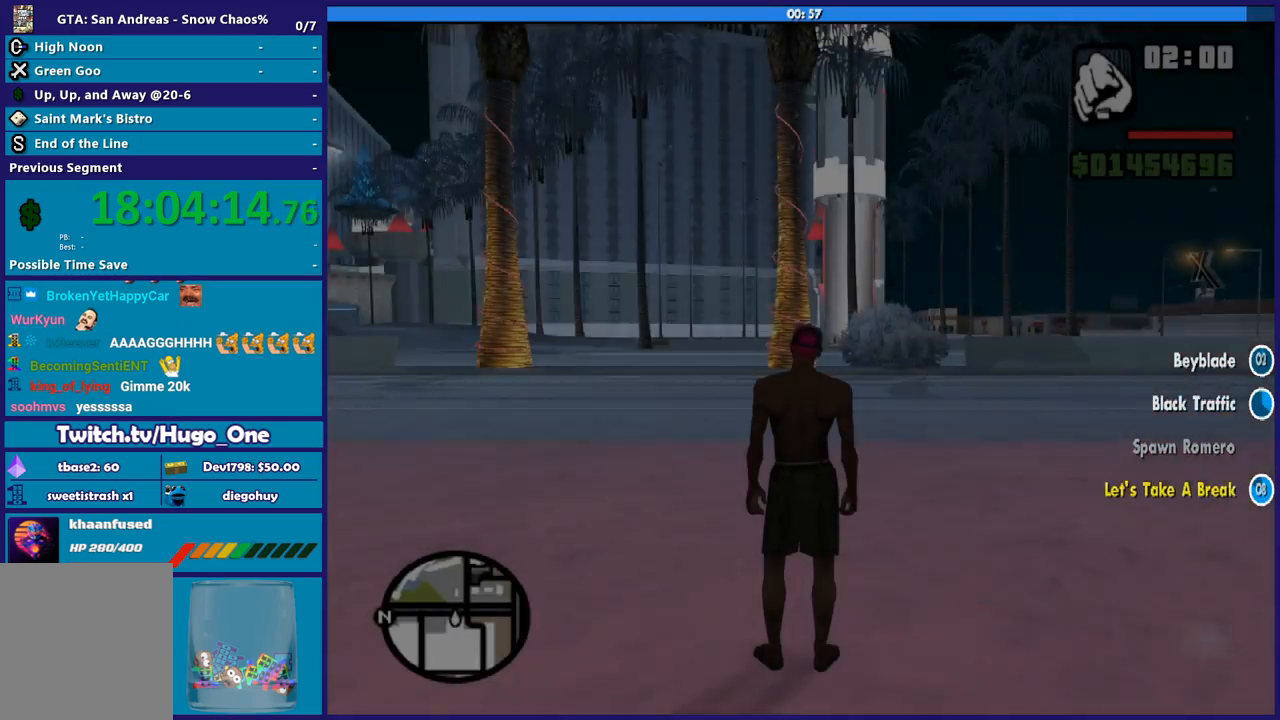
{"buttons": [], "left_stick": "up-right", "right_stick": "right", "button_events": []}
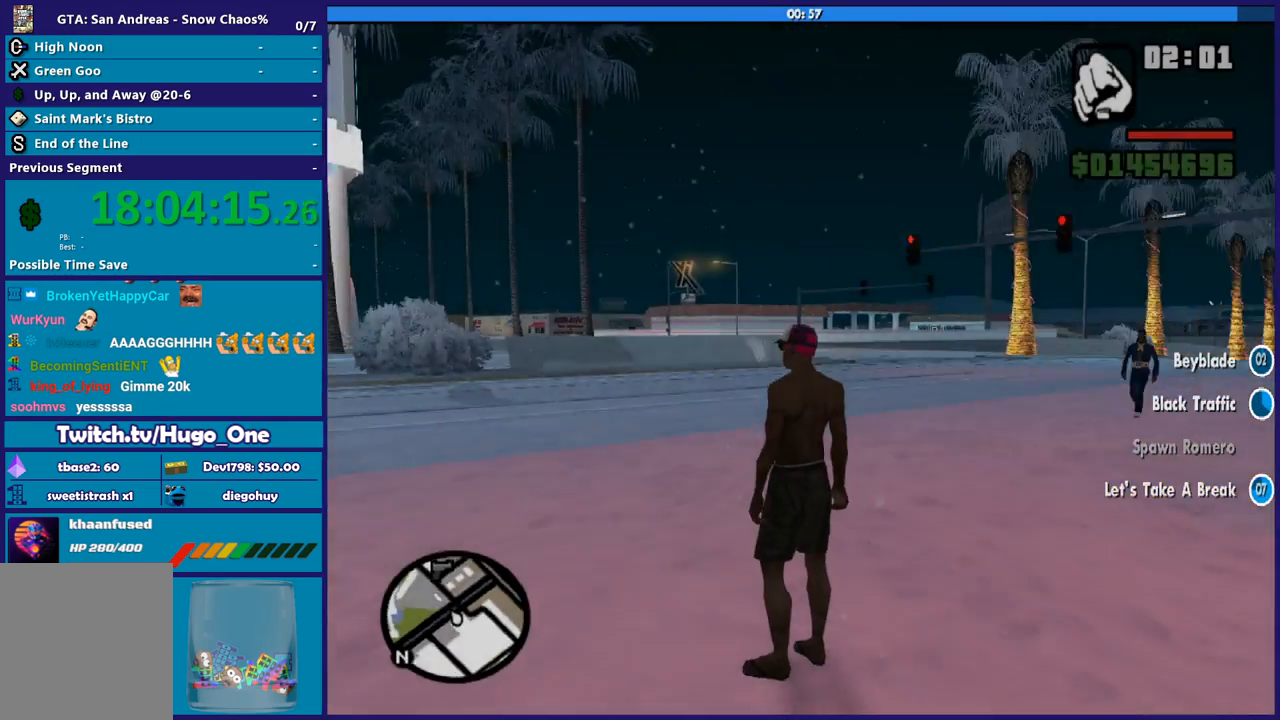
{"buttons": [], "left_stick": "center", "right_stick": "center", "button_events": []}
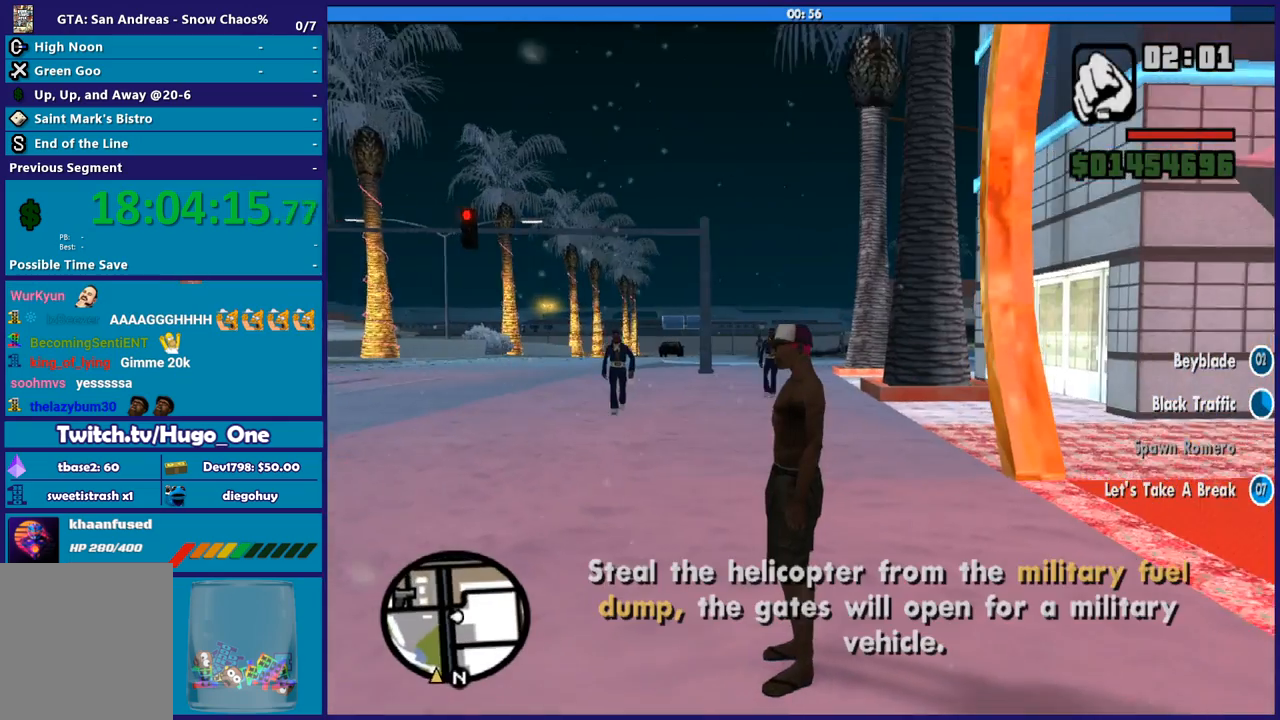
{"buttons": [], "left_stick": "center", "right_stick": "left", "button_events": []}
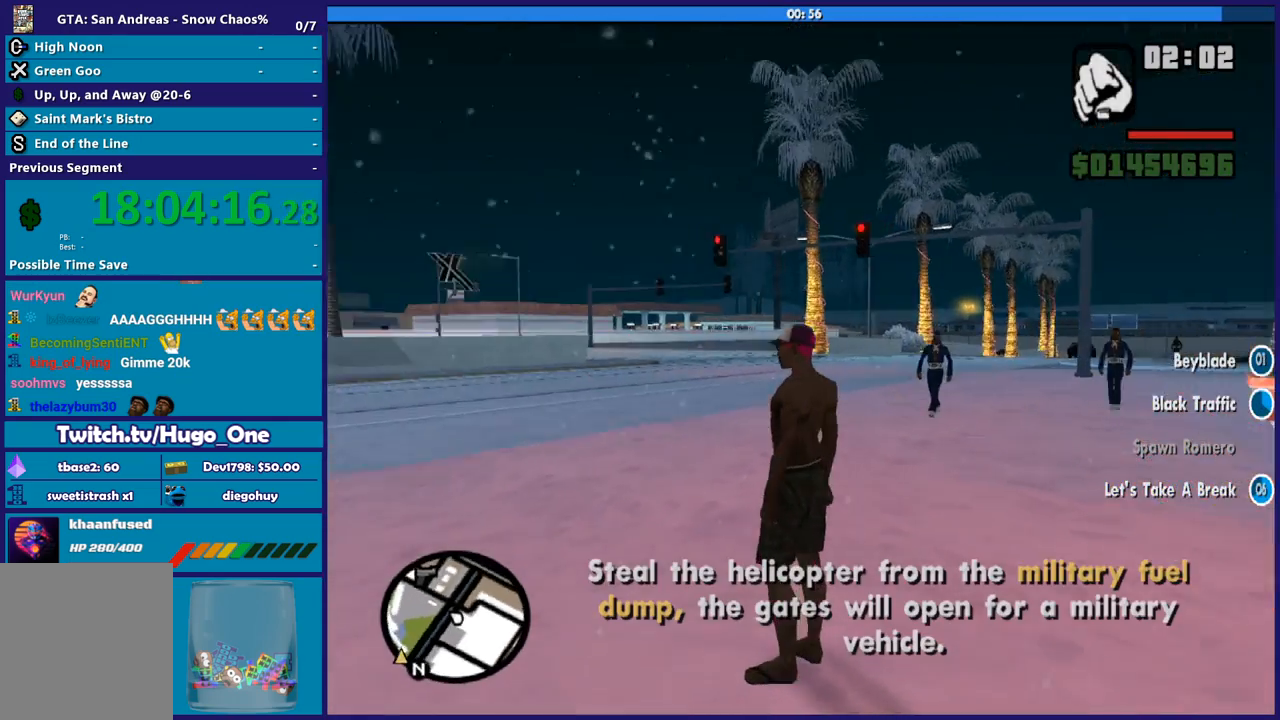
{"buttons": [], "left_stick": "center", "right_stick": "down-left", "button_events": []}
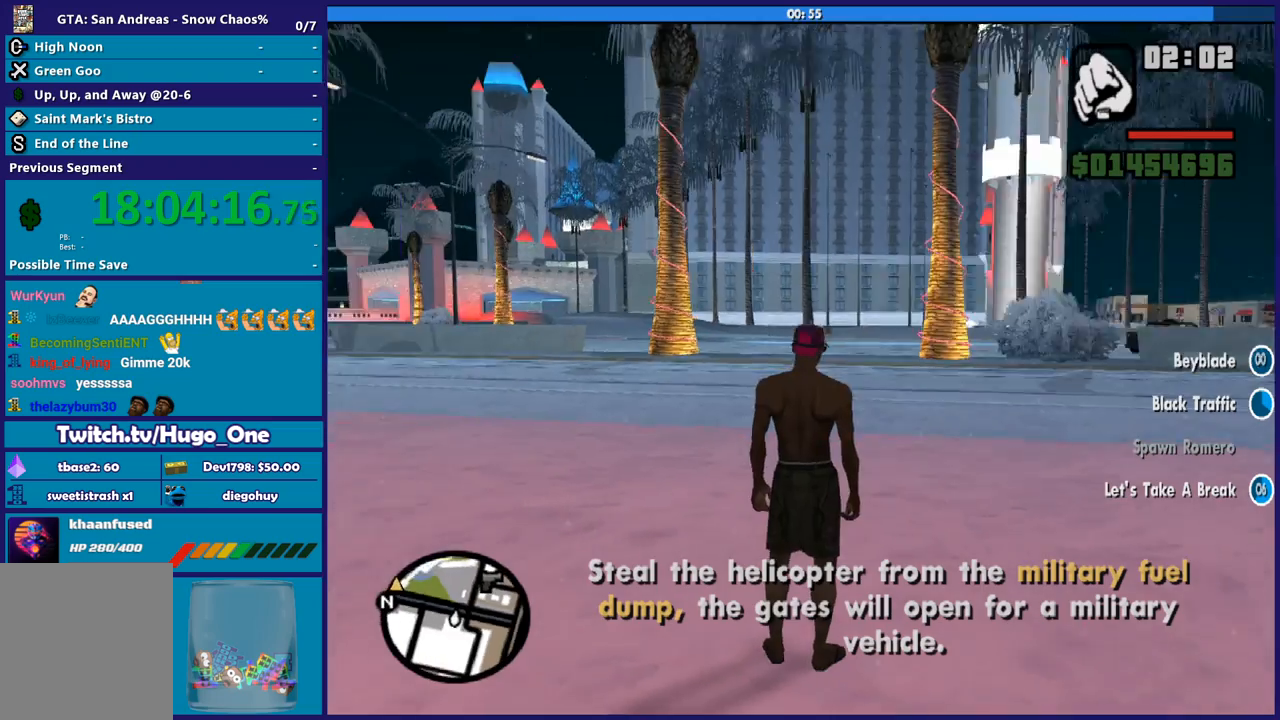
{"buttons": [], "left_stick": "center", "right_stick": "center", "button_events": []}
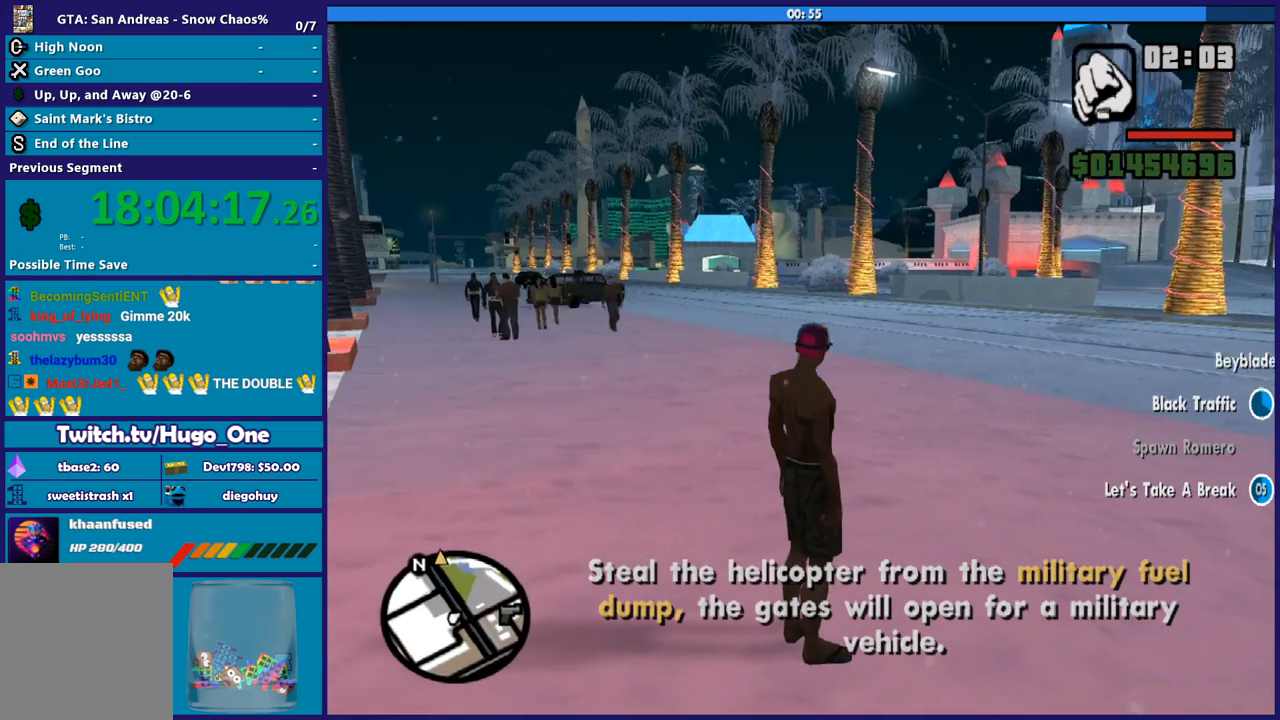
{"buttons": [], "left_stick": "center", "right_stick": "center", "button_events": []}
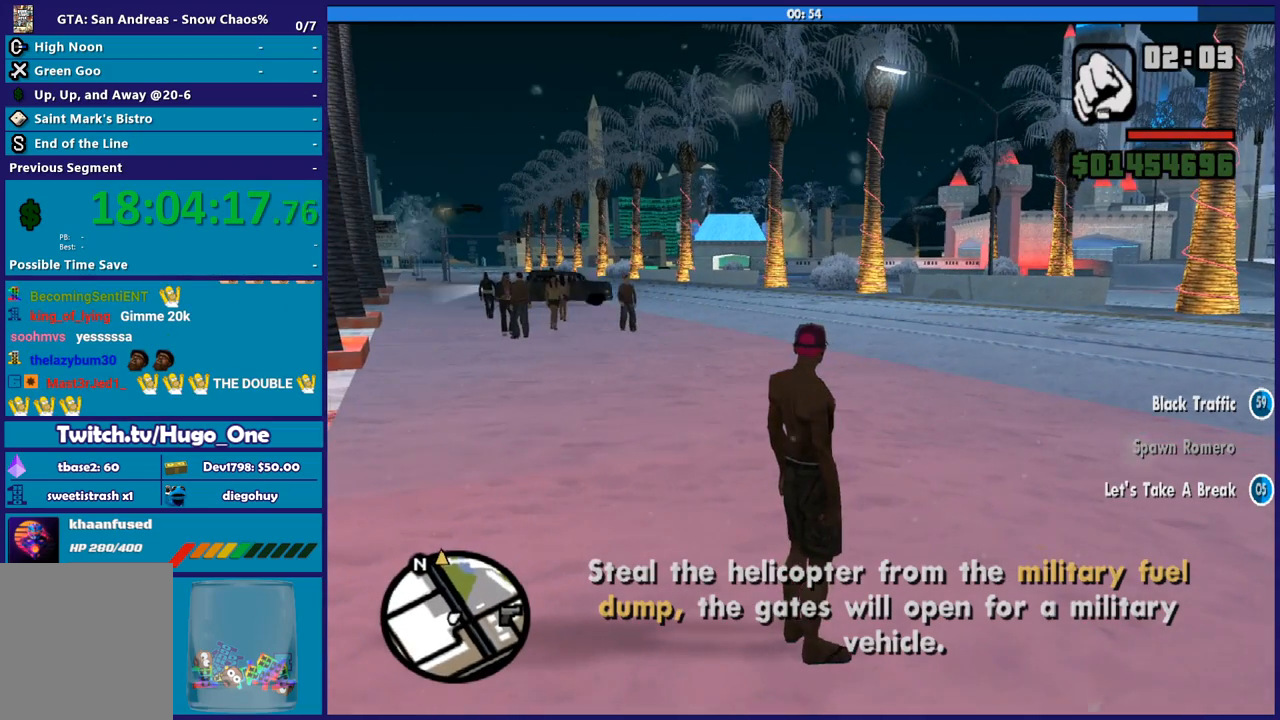
{"buttons": [], "left_stick": "center", "right_stick": "down-left", "button_events": []}
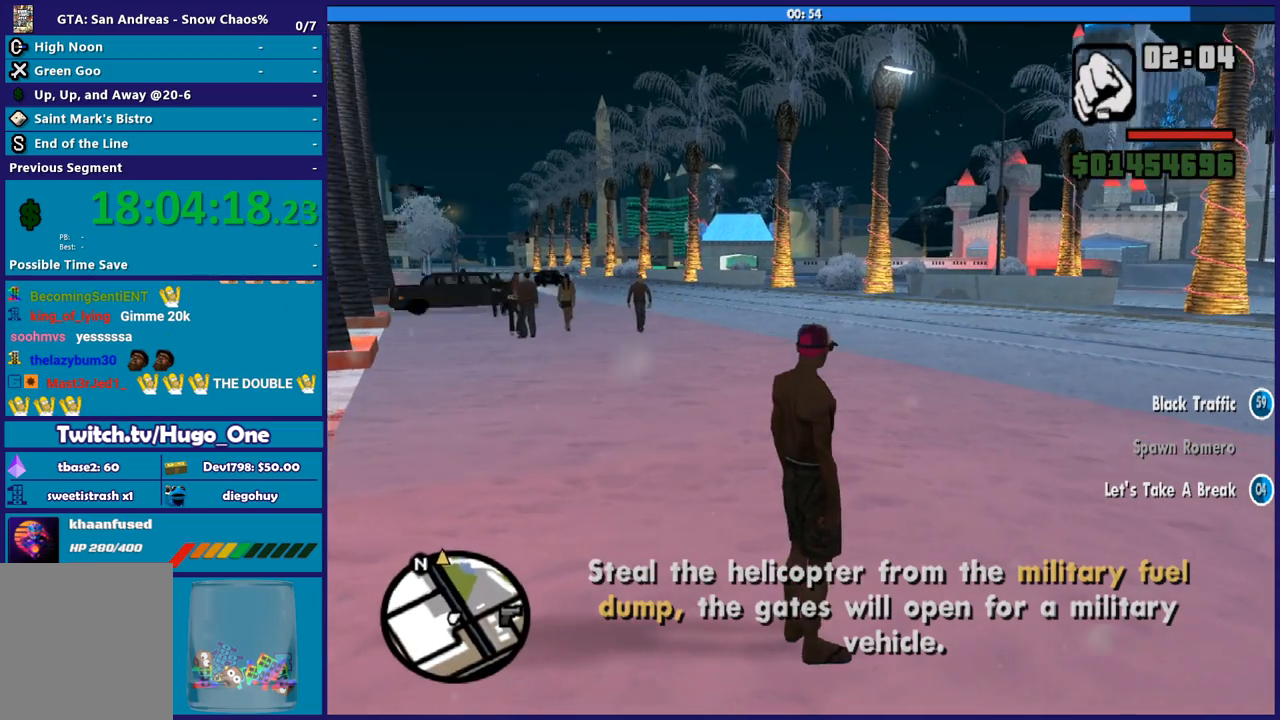
{"buttons": [], "left_stick": "center", "right_stick": "center", "button_events": []}
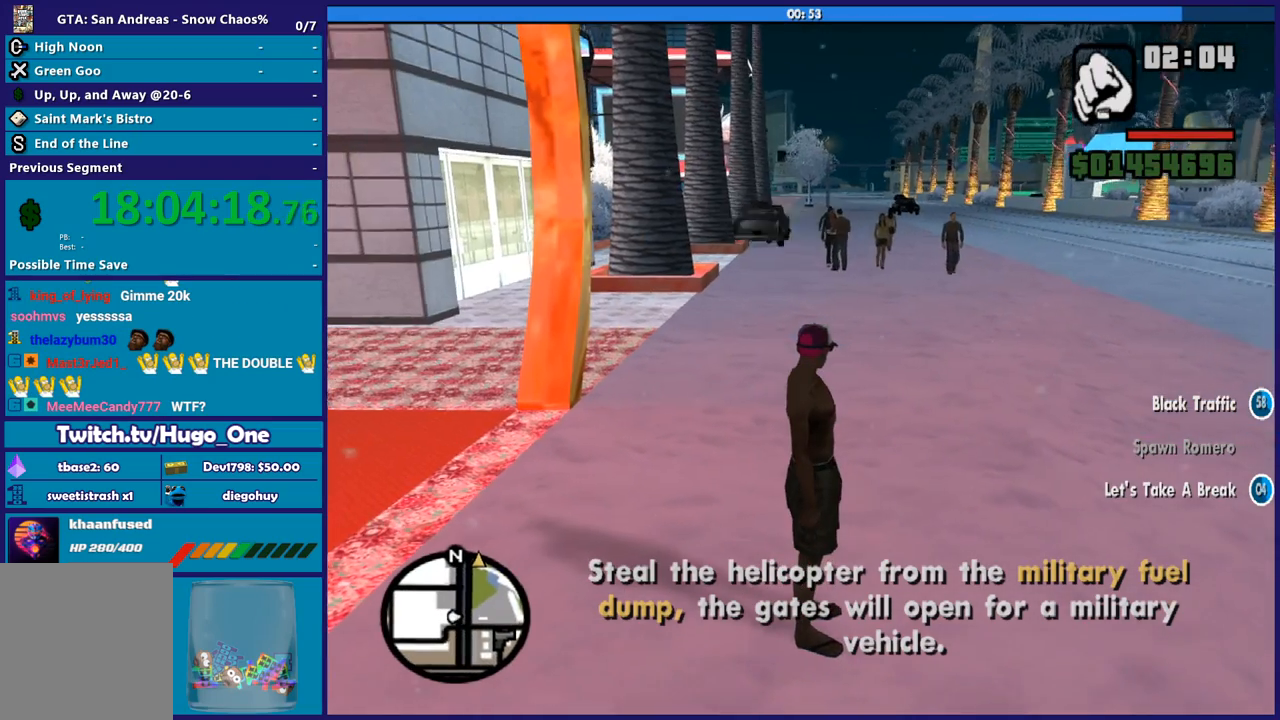
{"buttons": [], "left_stick": "center", "right_stick": "center", "button_events": []}
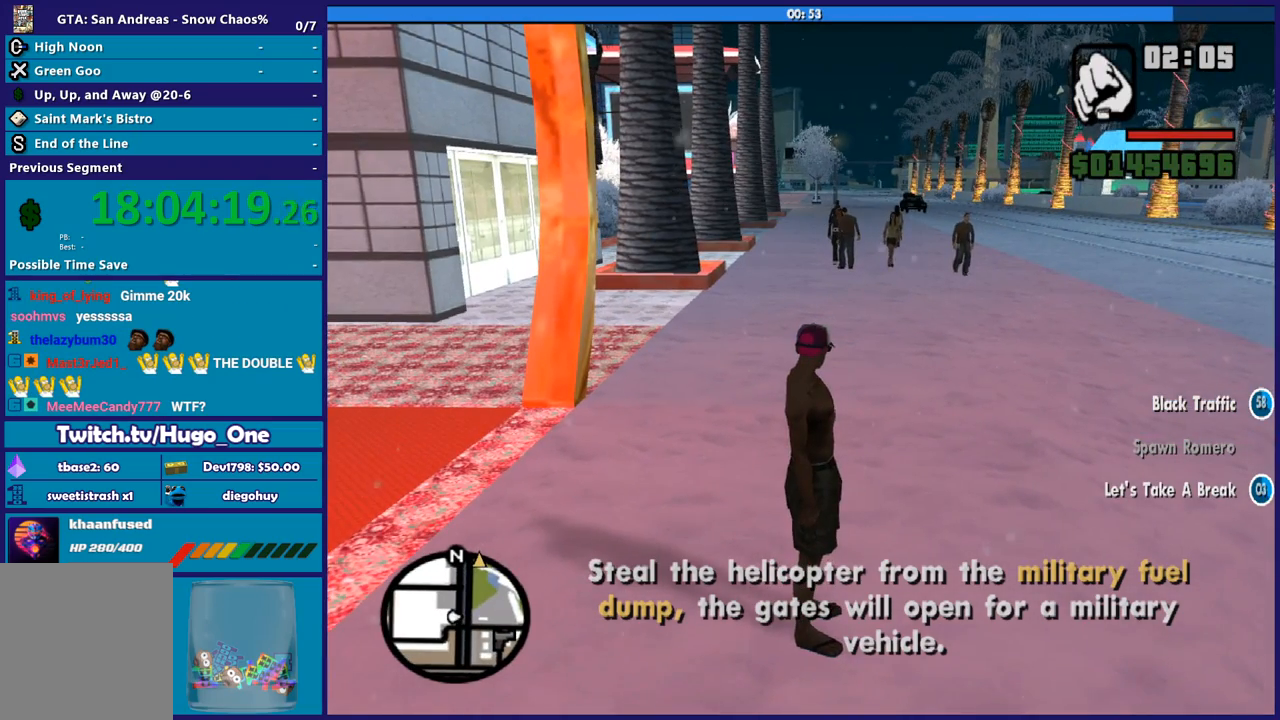
{"buttons": [], "left_stick": "center", "right_stick": "center", "button_events": []}
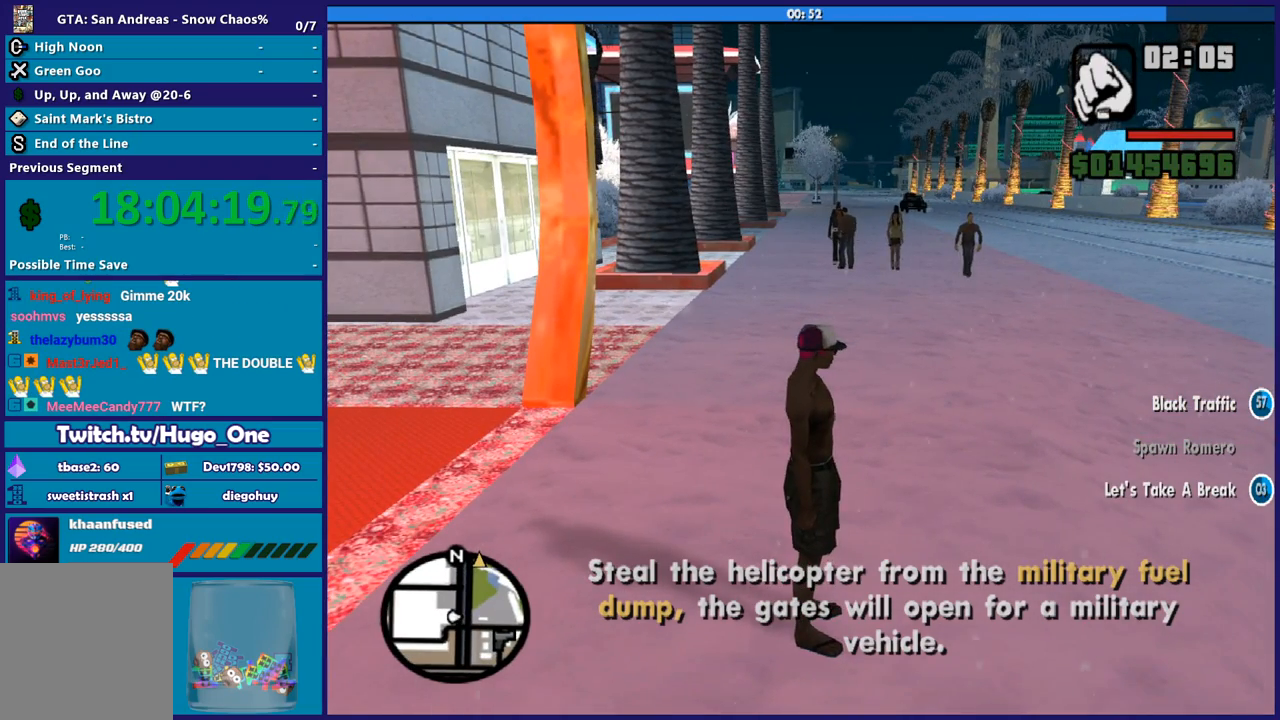
{"buttons": [], "left_stick": "center", "right_stick": "center", "button_events": []}
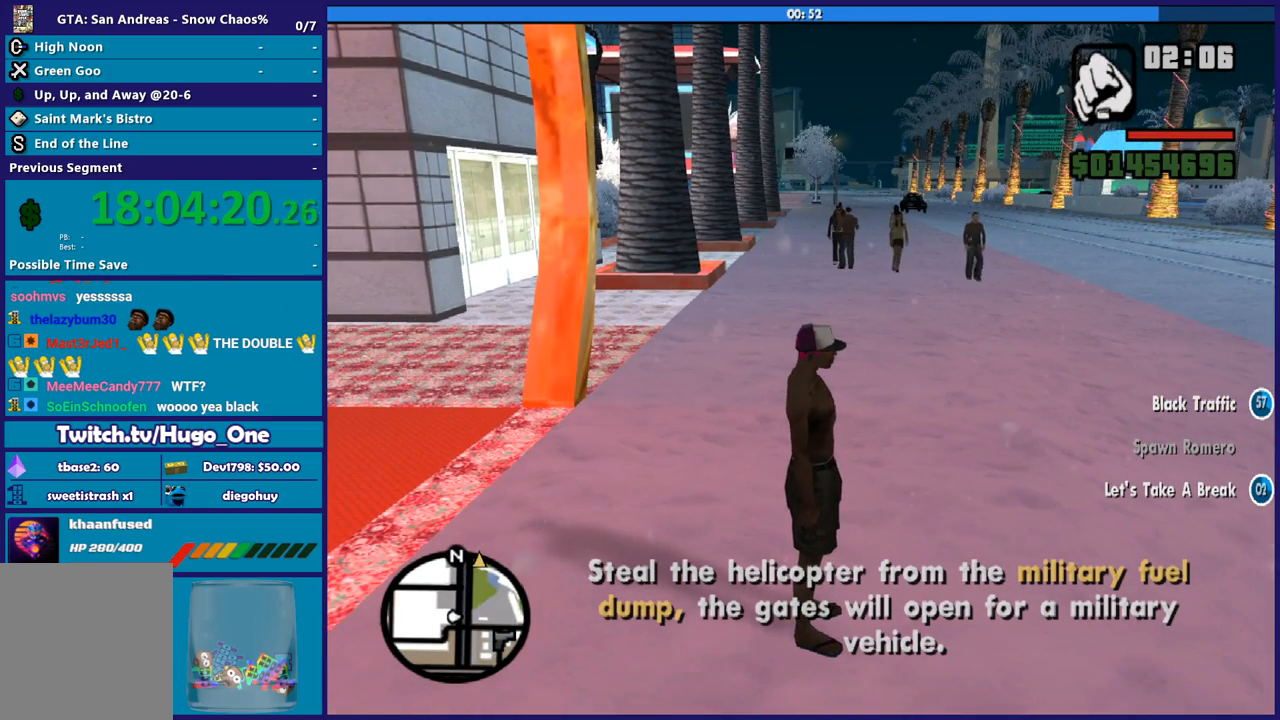
{"buttons": [], "left_stick": "center", "right_stick": "center", "button_events": []}
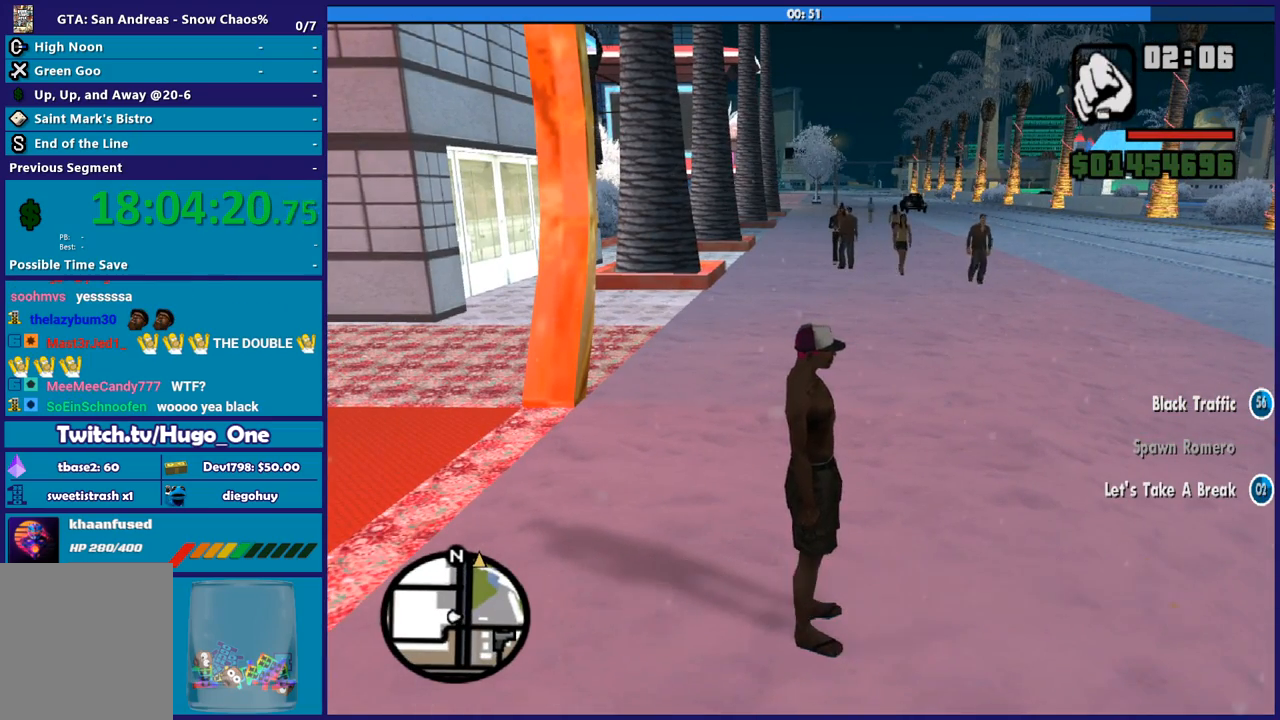
{"buttons": [], "left_stick": "center", "right_stick": "center", "button_events": []}
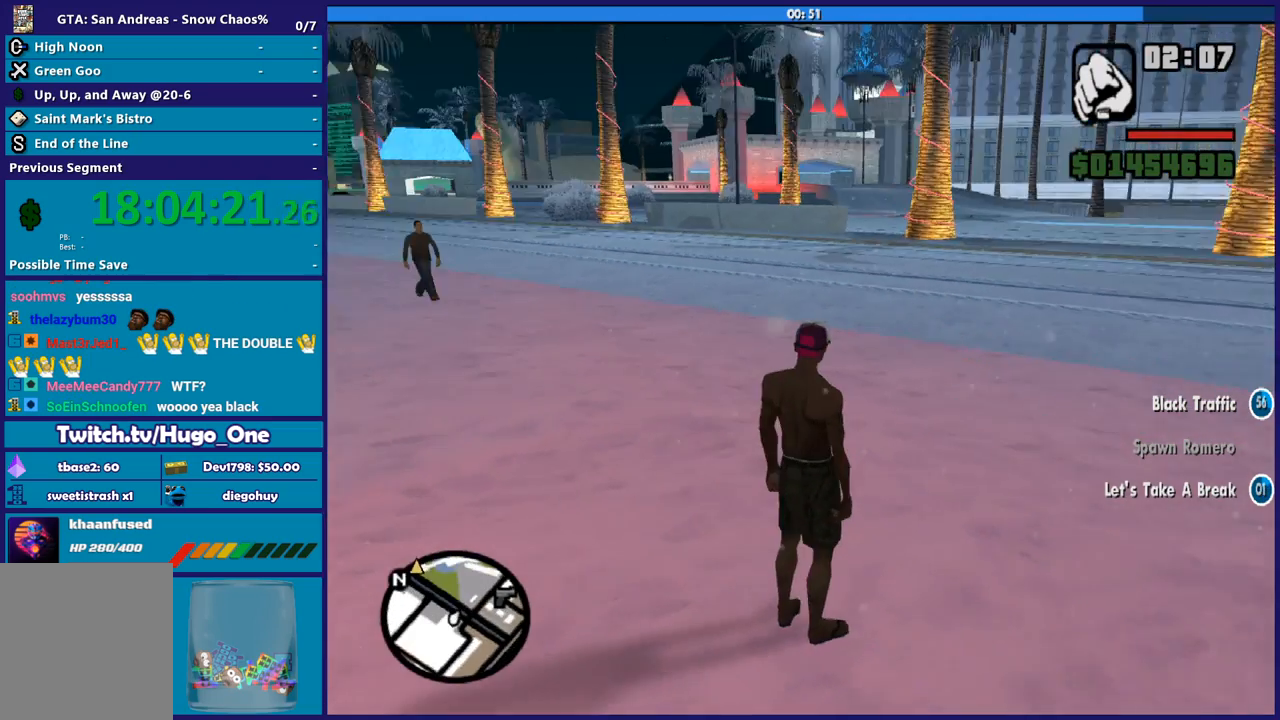
{"buttons": [], "left_stick": "center", "right_stick": "right", "button_events": []}
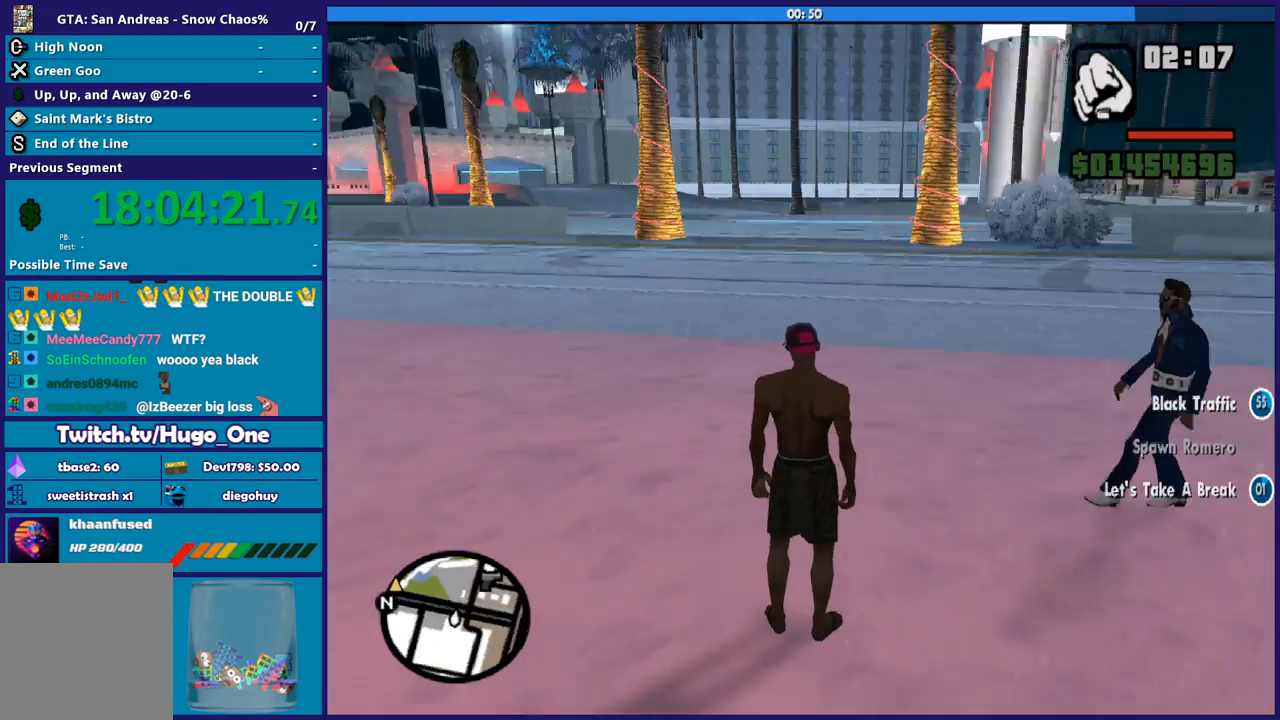
{"buttons": [], "left_stick": "center", "right_stick": "center", "button_events": []}
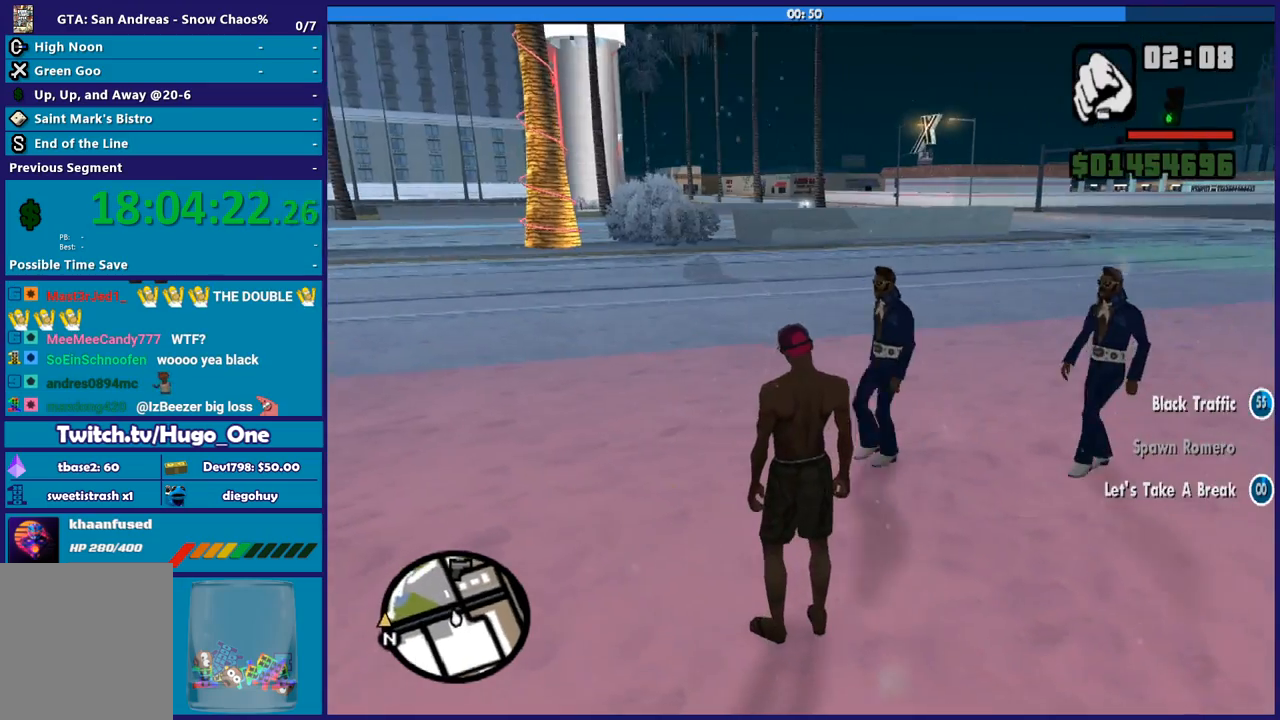
{"buttons": [], "left_stick": "up-left", "right_stick": "down-left", "button_events": []}
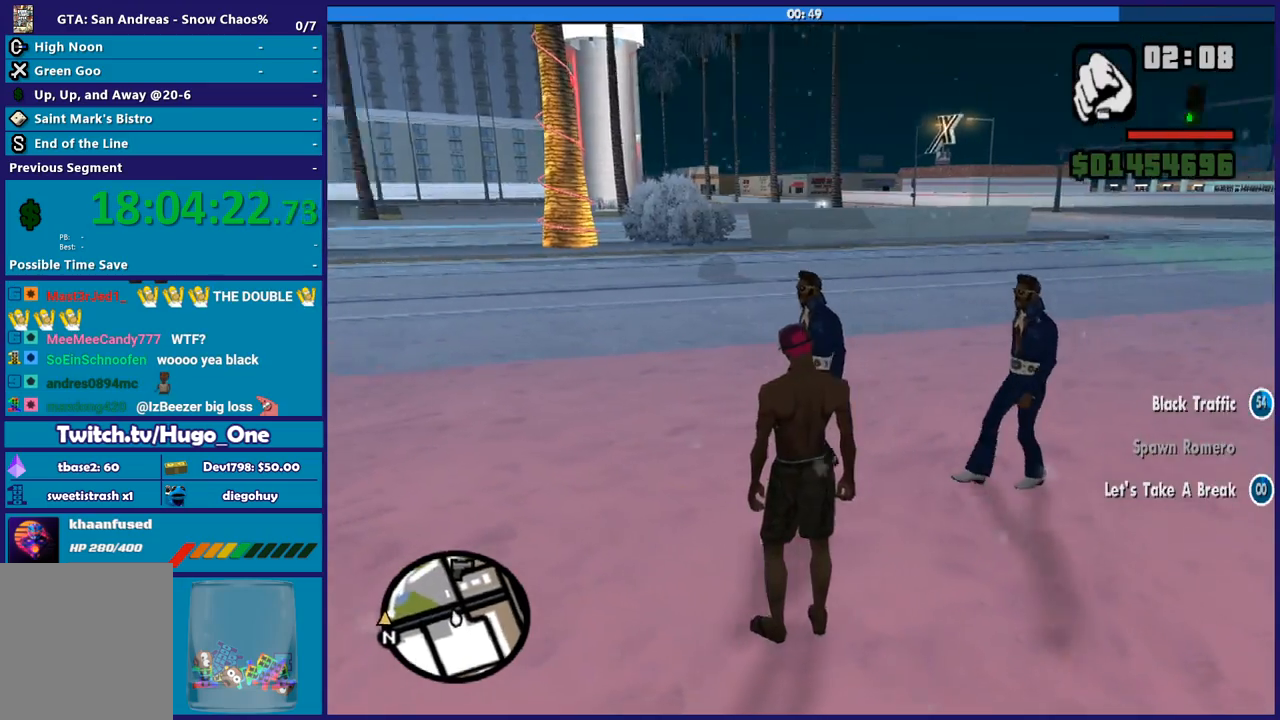
{"buttons": ["A"], "left_stick": "up-left", "right_stick": "center", "button_events": [[300, "A", "down"], [400, "A", "up"], [500, "A", "down"]]}
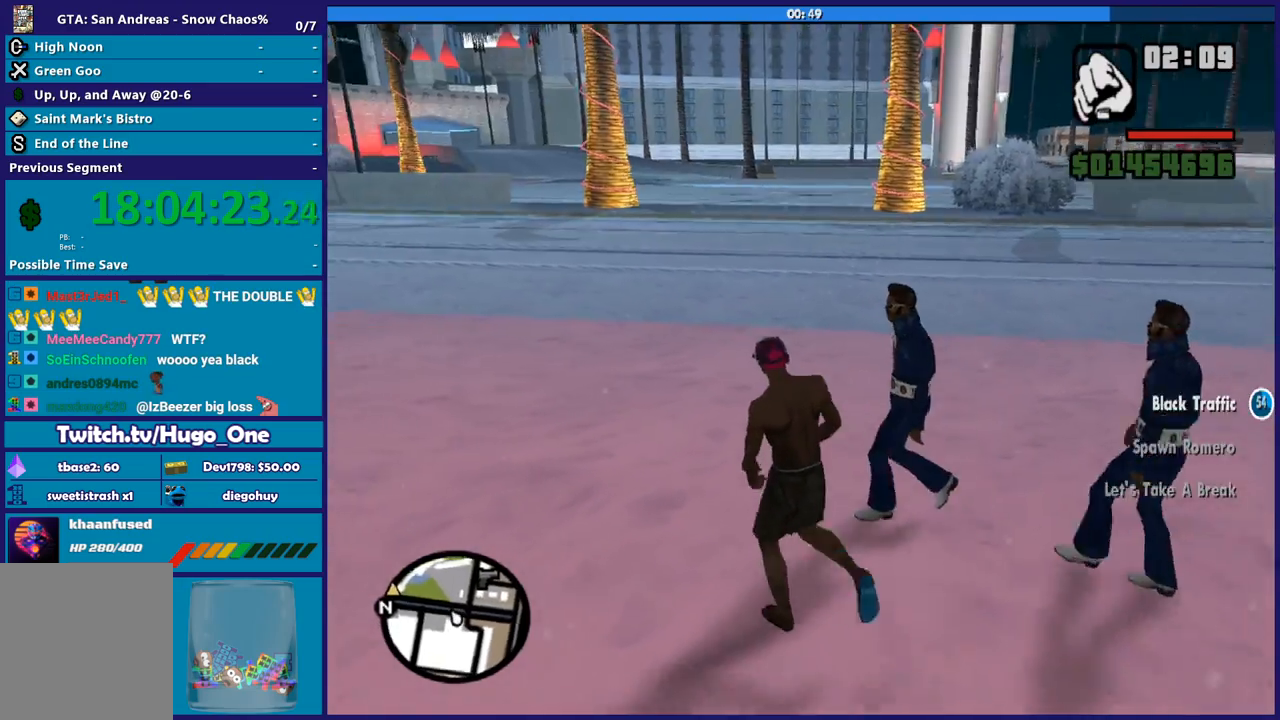
{"buttons": [], "left_stick": "up-left", "right_stick": "center", "button_events": [[100, "A", "up"], [200, "A", "down"], [301, "A", "up"], [401, "A", "down"], [467, "A", "up"]]}
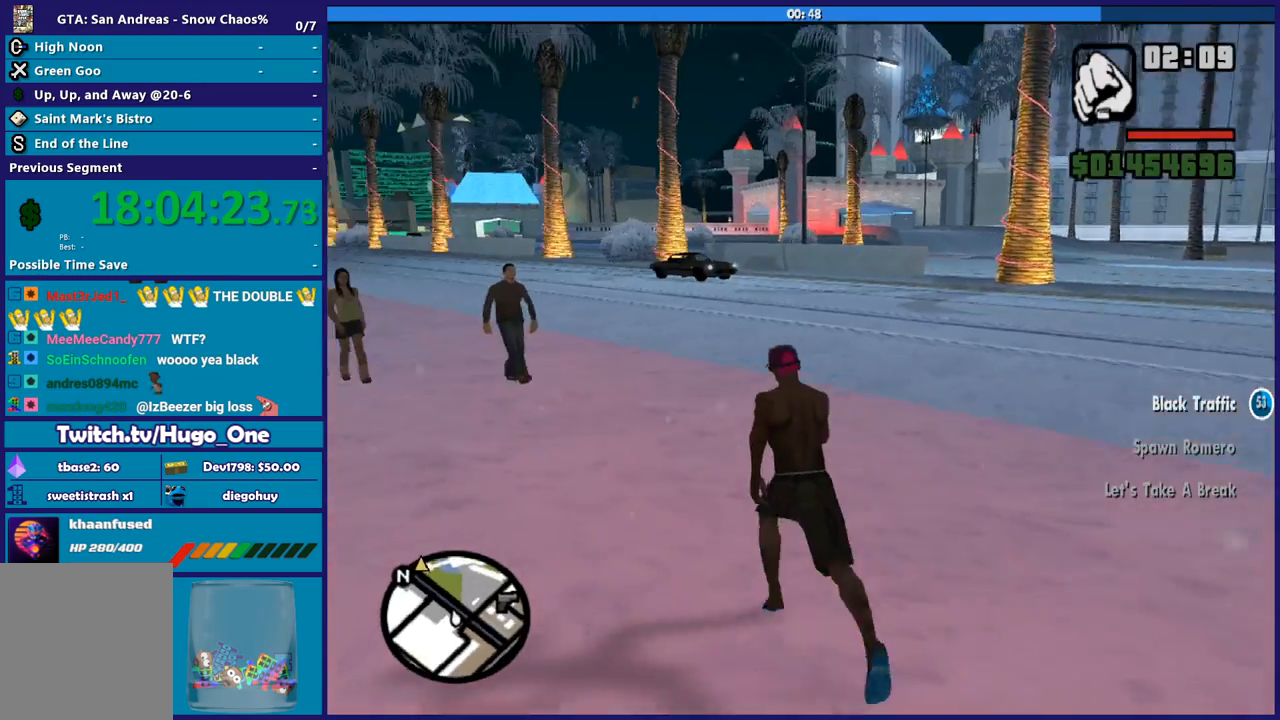
{"buttons": ["A"], "left_stick": "up-right", "right_stick": "center", "button_events": [[66, "A", "down"], [167, "A", "up"], [267, "A", "down"], [367, "A", "up"], [467, "A", "down"]]}
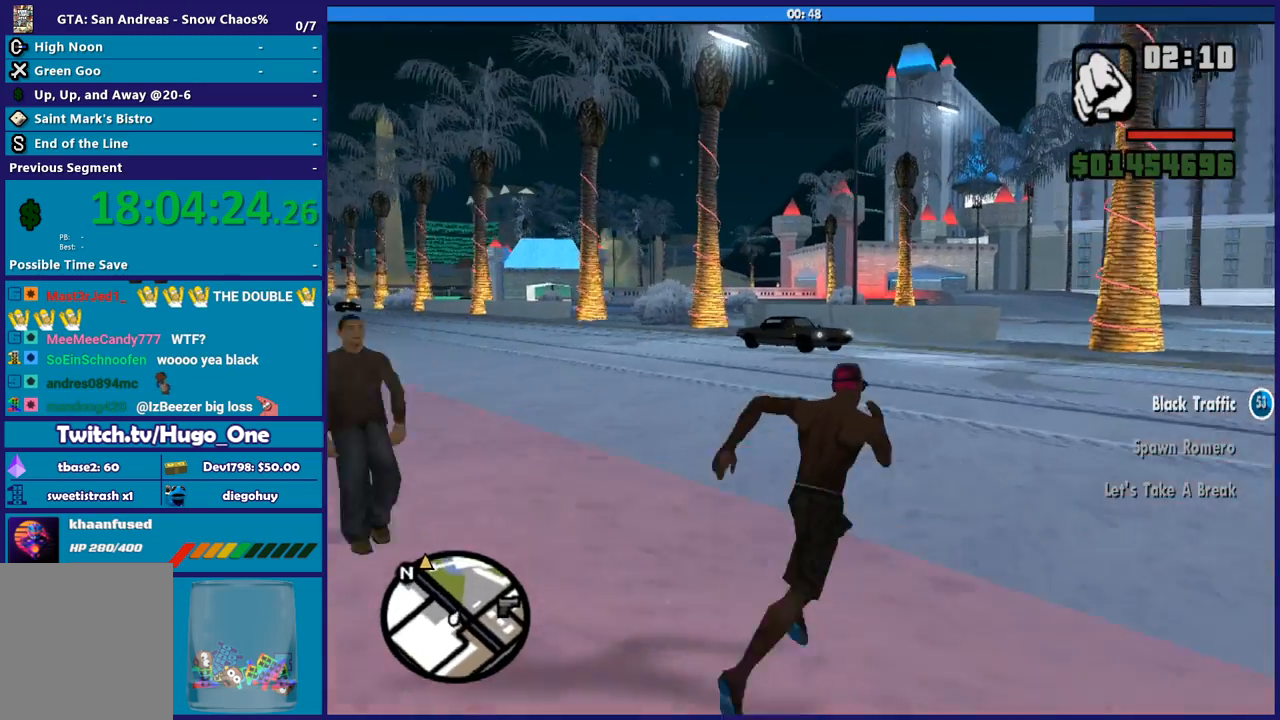
{"buttons": [], "left_stick": "up", "right_stick": "center", "button_events": [[67, "A", "up"], [167, "A", "down"], [267, "A", "up"], [334, "A", "down"], [434, "A", "up"]]}
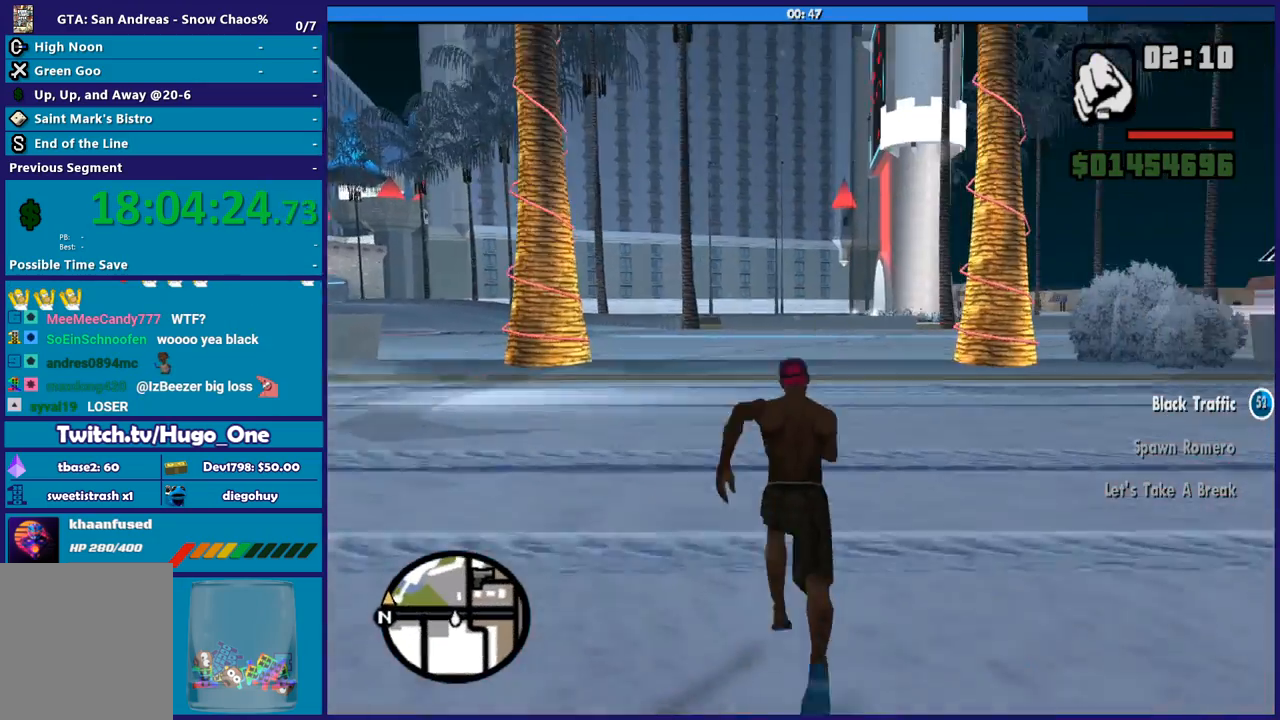
{"buttons": [], "left_stick": "up-right", "right_stick": "center", "button_events": [[33, "A", "down"], [133, "A", "up"], [233, "A", "down"], [300, "A", "up"], [400, "A", "down"], [500, "A", "up"]]}
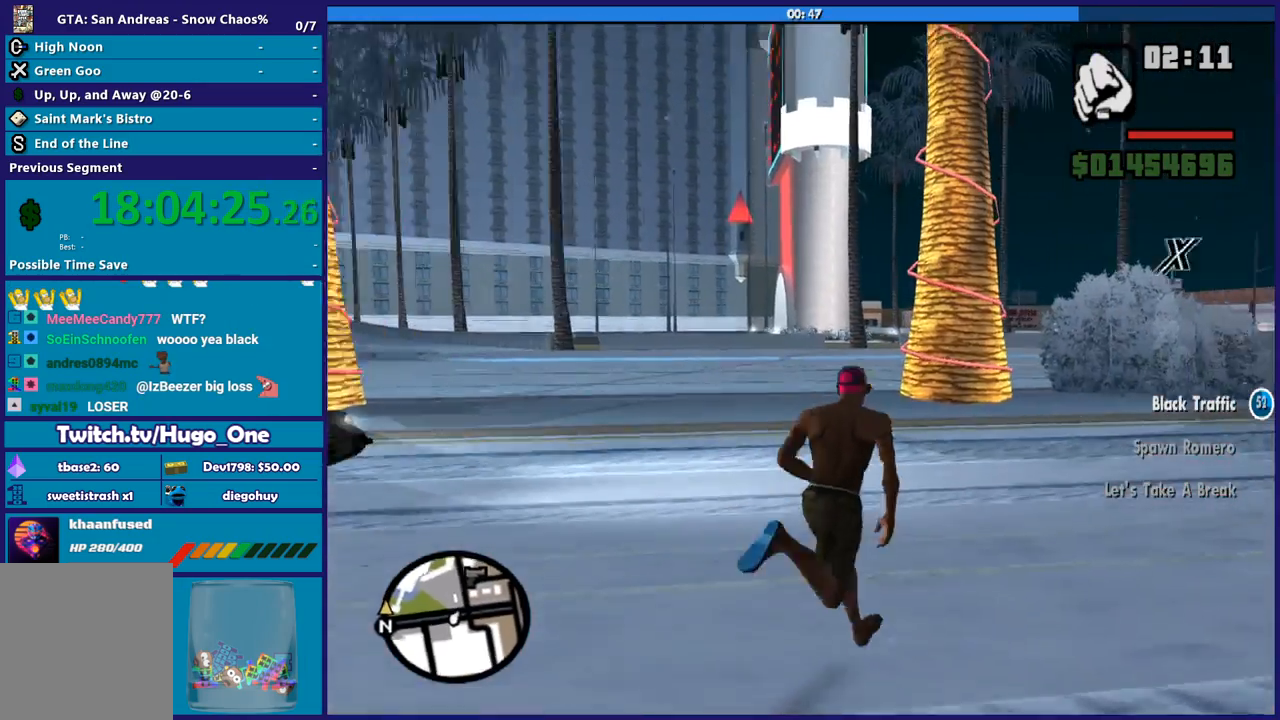
{"buttons": [], "left_stick": "up-right", "right_stick": "center", "button_events": [[100, "A", "down"], [200, "A", "up"], [267, "A", "down"], [401, "A", "up"]]}
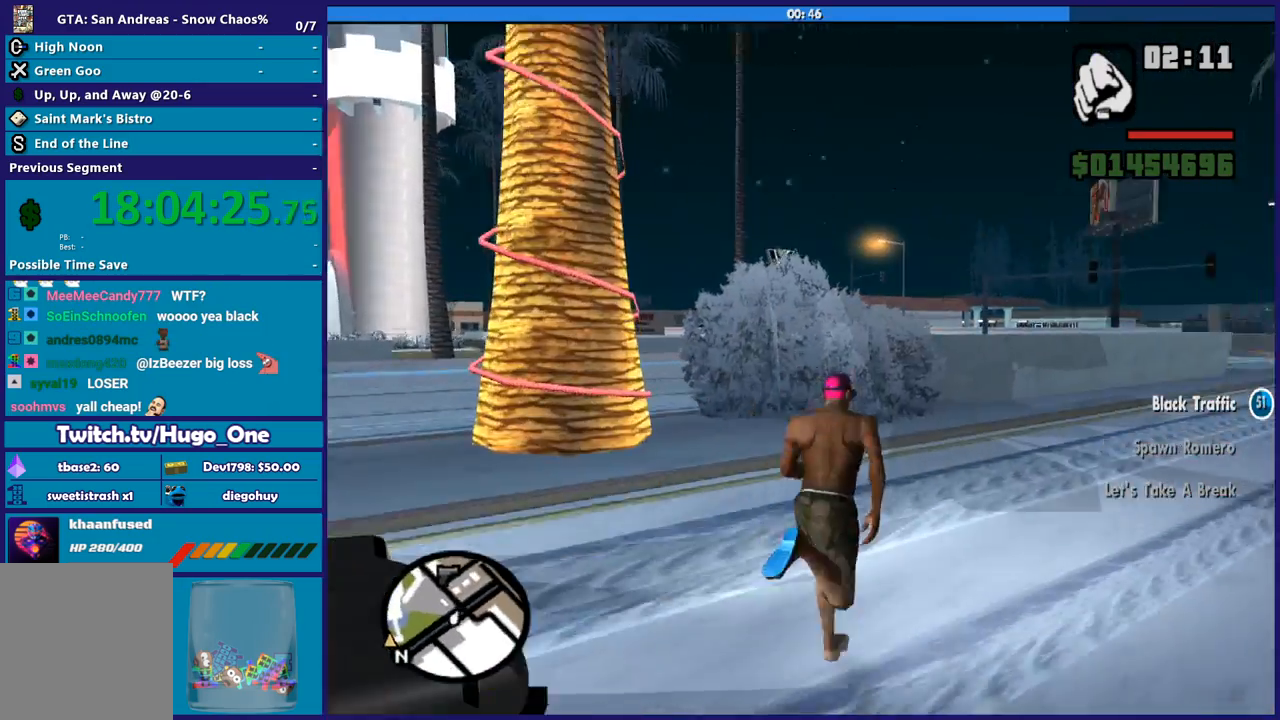
{"buttons": [], "left_stick": "right", "right_stick": "left", "button_events": []}
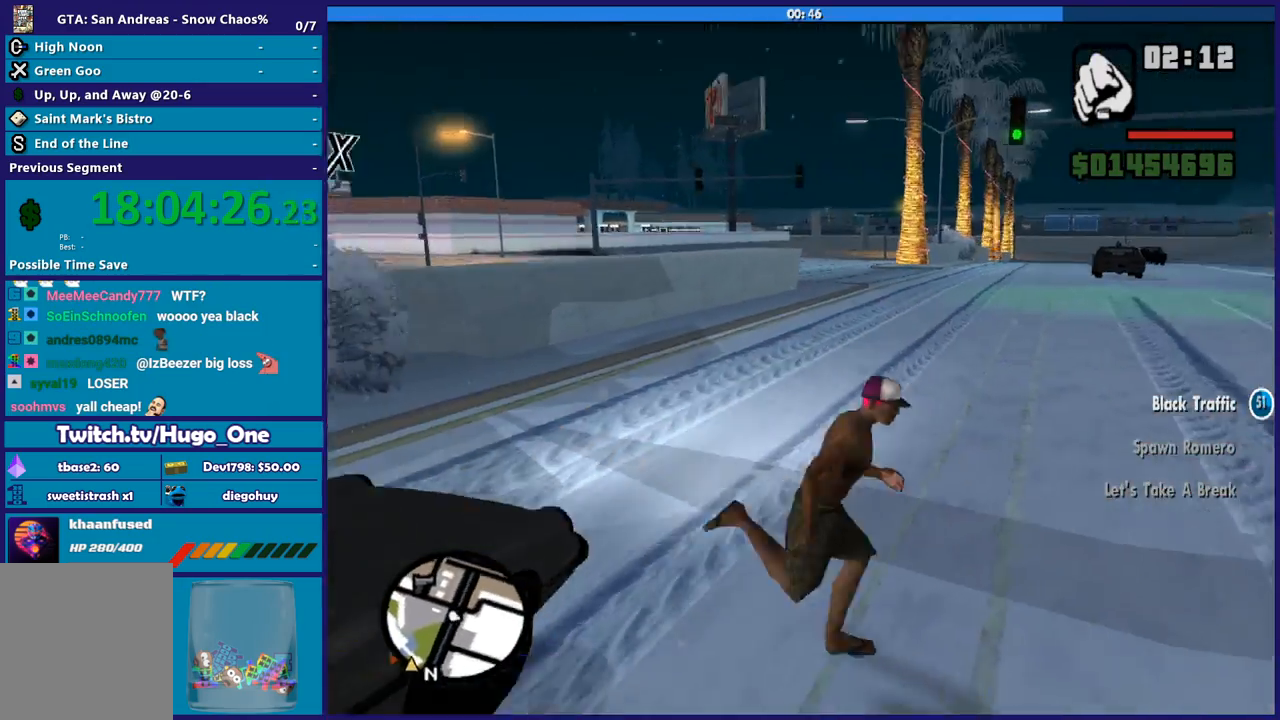
{"buttons": ["Y"], "left_stick": "up-right", "right_stick": "center", "button_events": [[267, "Y", "down"], [401, "Y", "up"], [467, "Y", "down"]]}